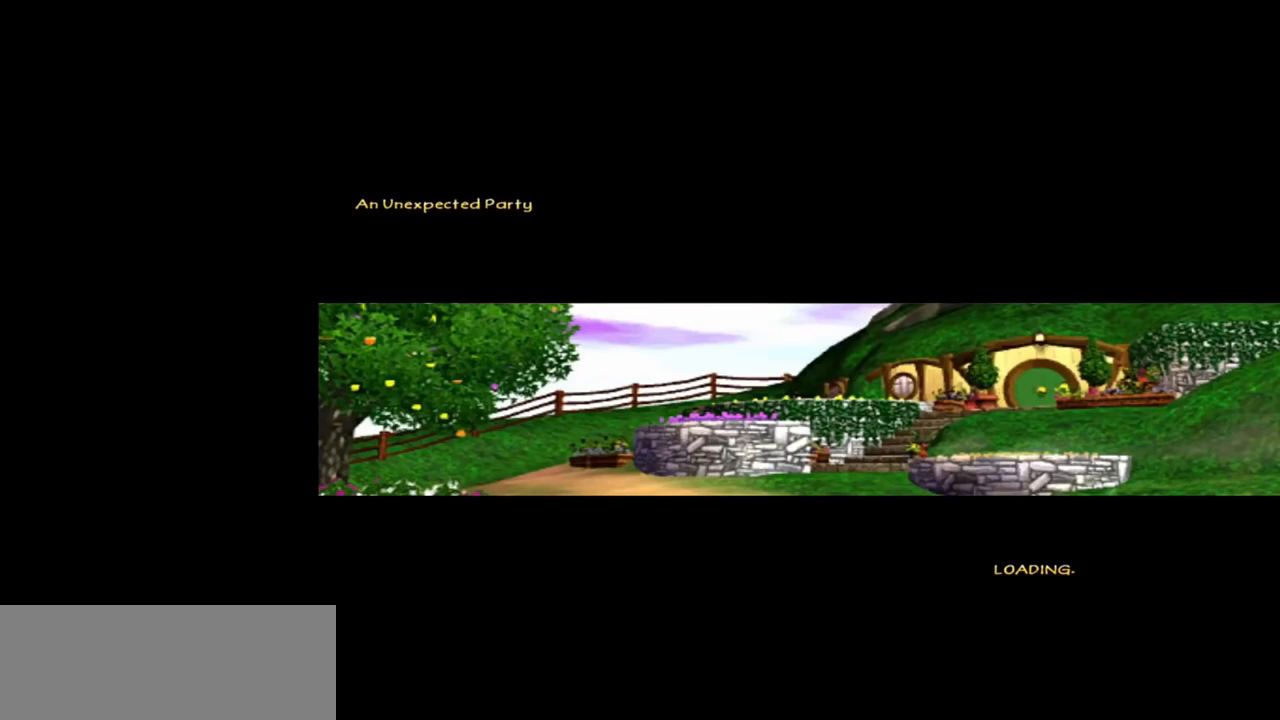
Gameplay with keyboard and mouse; each line is a JSON object with the keys and mouse buttons held at the frame after it. "events" lists presses ("down") and releases ("up") of "1", "2", "3", "a", "ctrl", "d", "down", "e", "escape", "f", "left", "return", "right", "s", "shift", "space", "tab", "up", "w", "mouse_left" and "mouse_right" between this image and that frame as [ms after this image, input, new state], when the widget could be followed in between. "mouse_left", "mouse_right" = the "left", "right" buttons of the "mouse" list. No other keys are recorded. Mouse movement is not recorded.
{"keys": ["return"], "mouse": [], "events": [[33, "d", "up"], [267, "return", "down"], [367, "return", "up"], [417, "return", "down"]]}
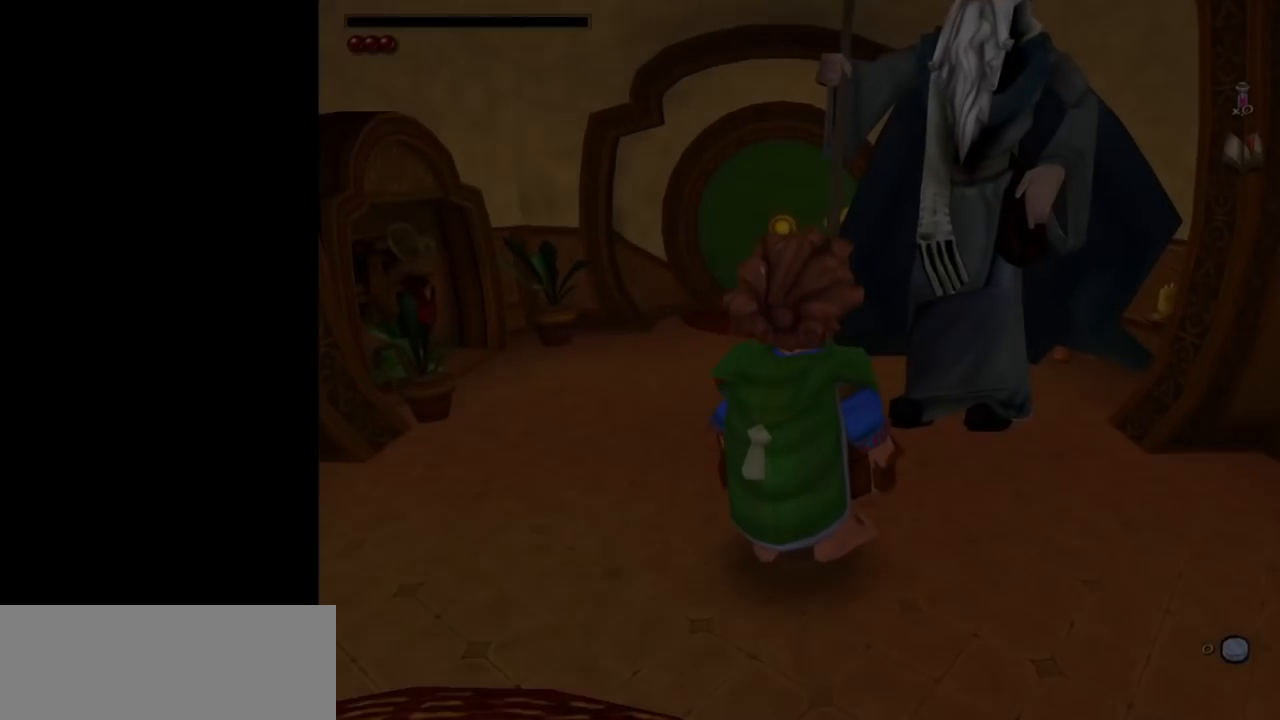
{"keys": [], "mouse": [], "events": [[100, "return", "up"]]}
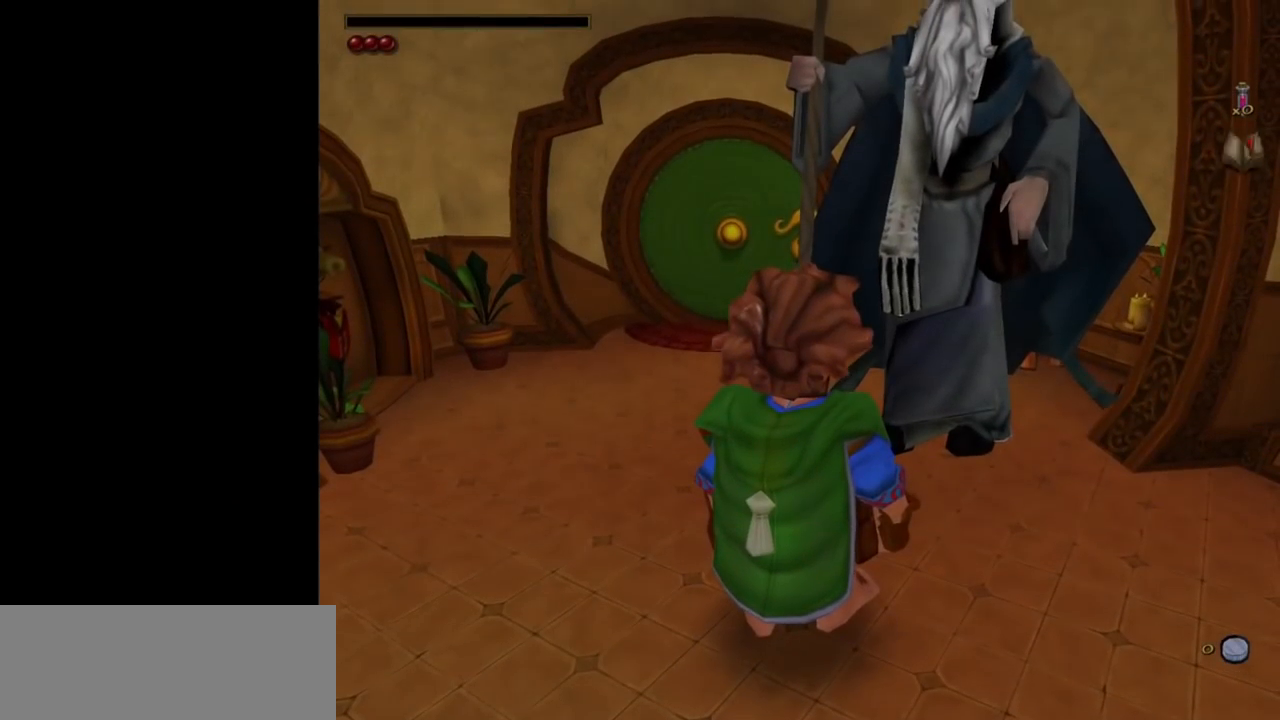
{"keys": [], "mouse": [], "events": []}
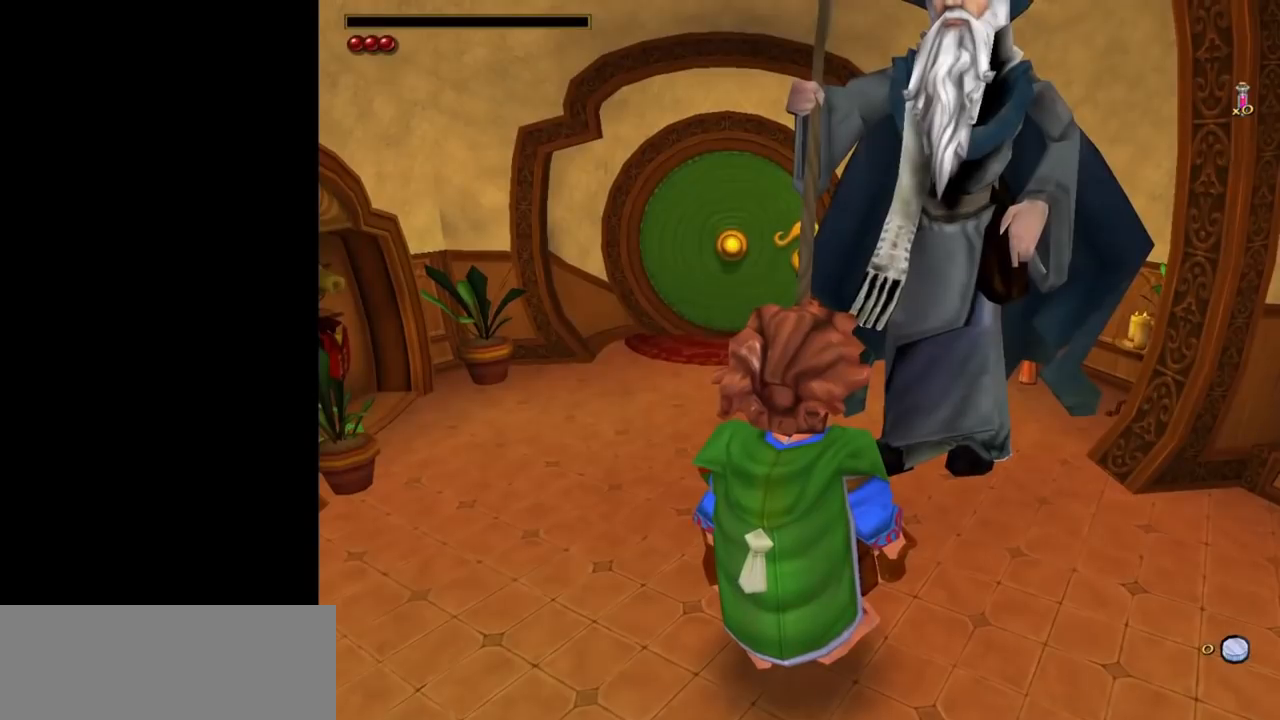
{"keys": [], "mouse": [], "events": []}
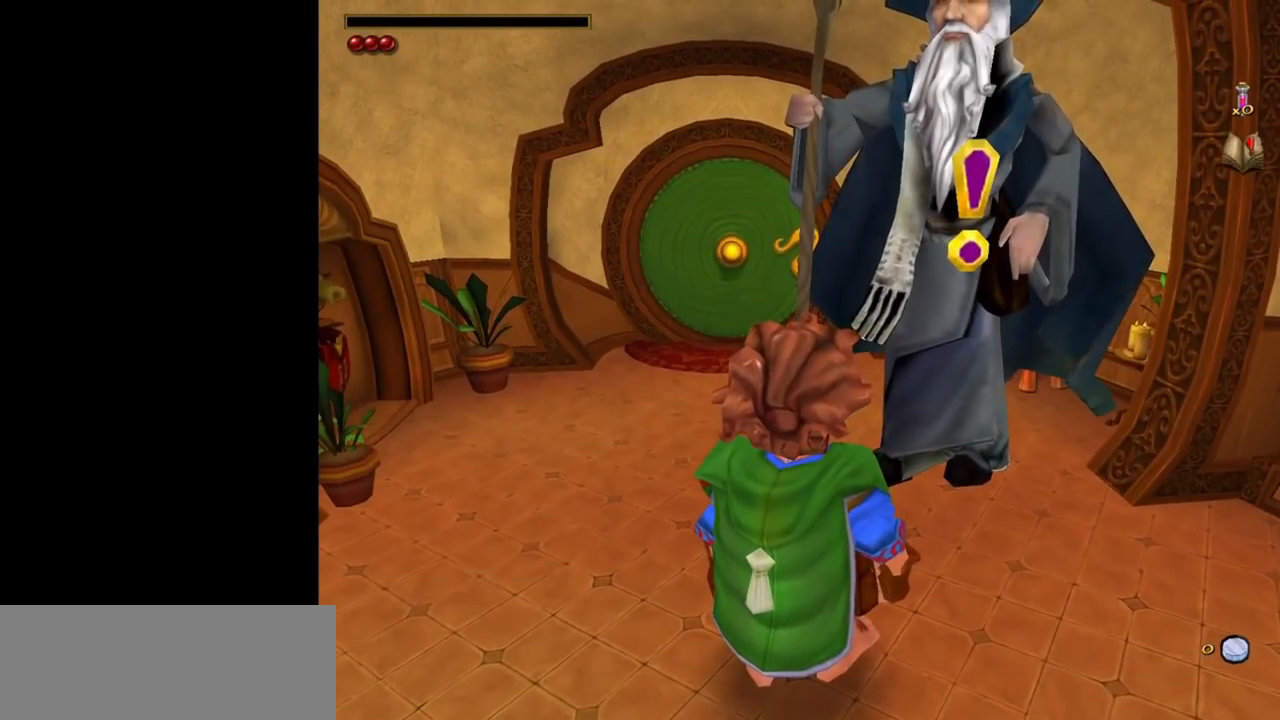
{"keys": [], "mouse": [], "events": []}
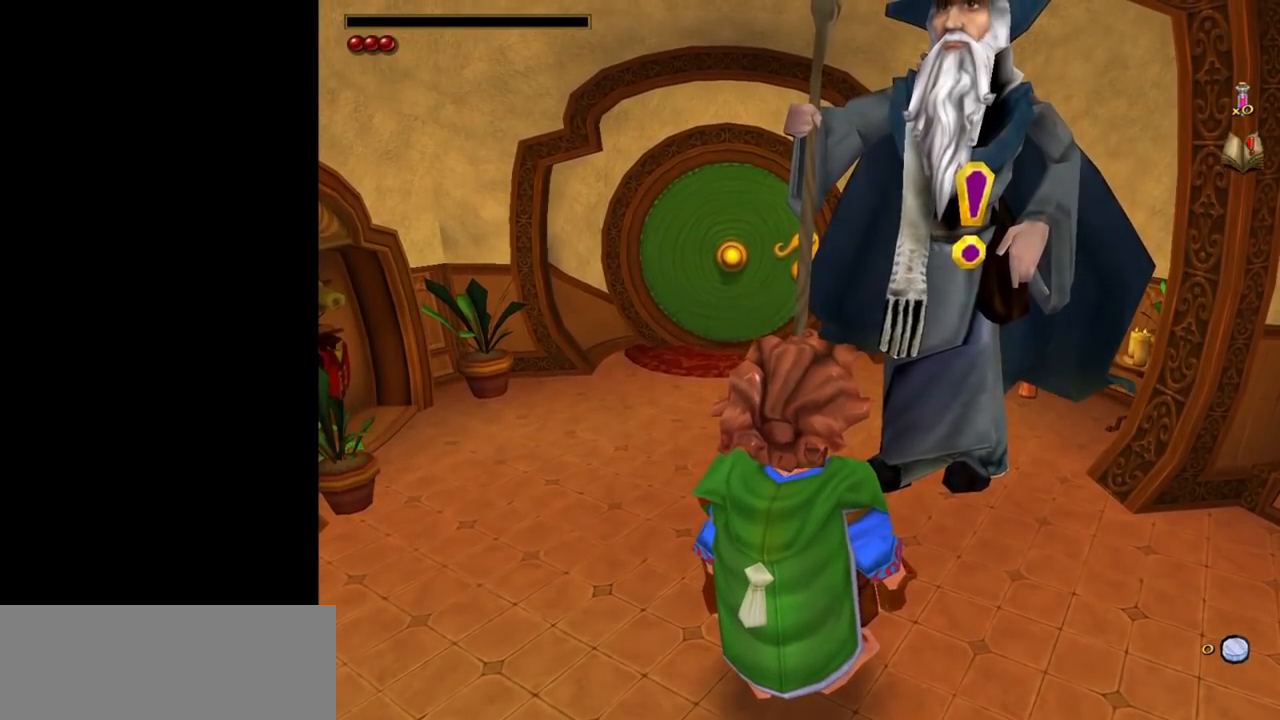
{"keys": [], "mouse": [], "events": []}
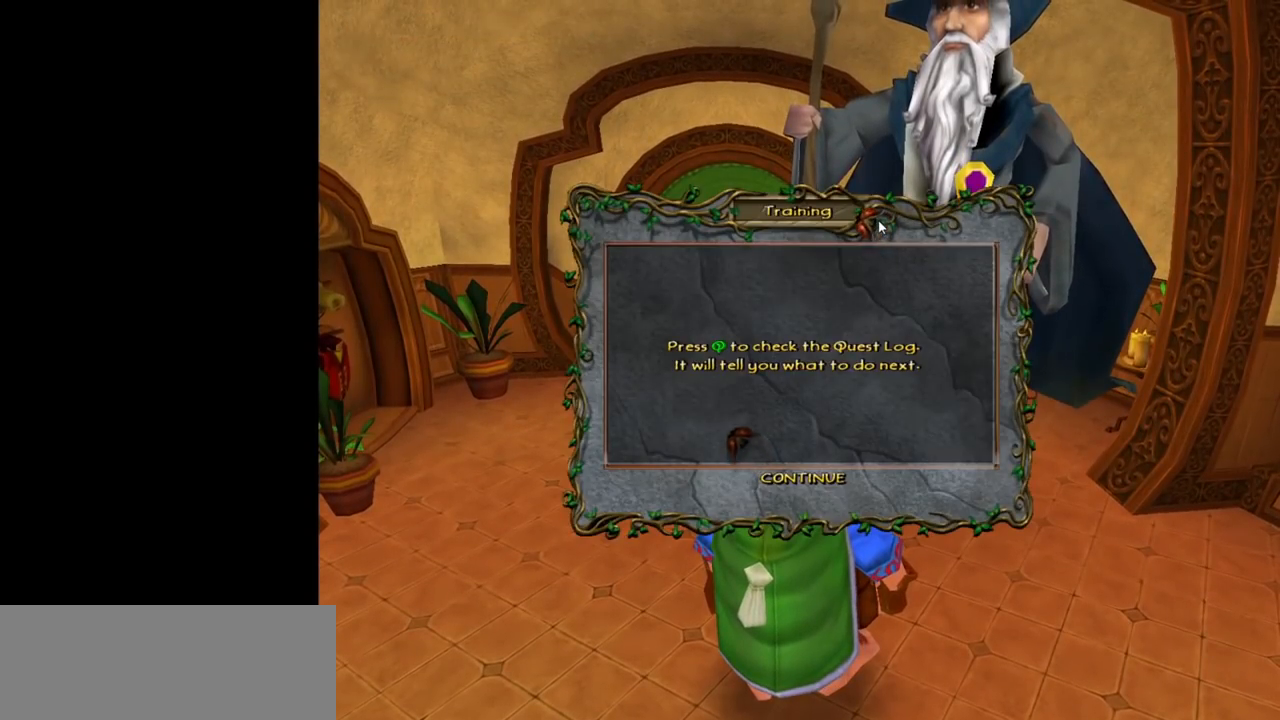
{"keys": [], "mouse": [], "events": []}
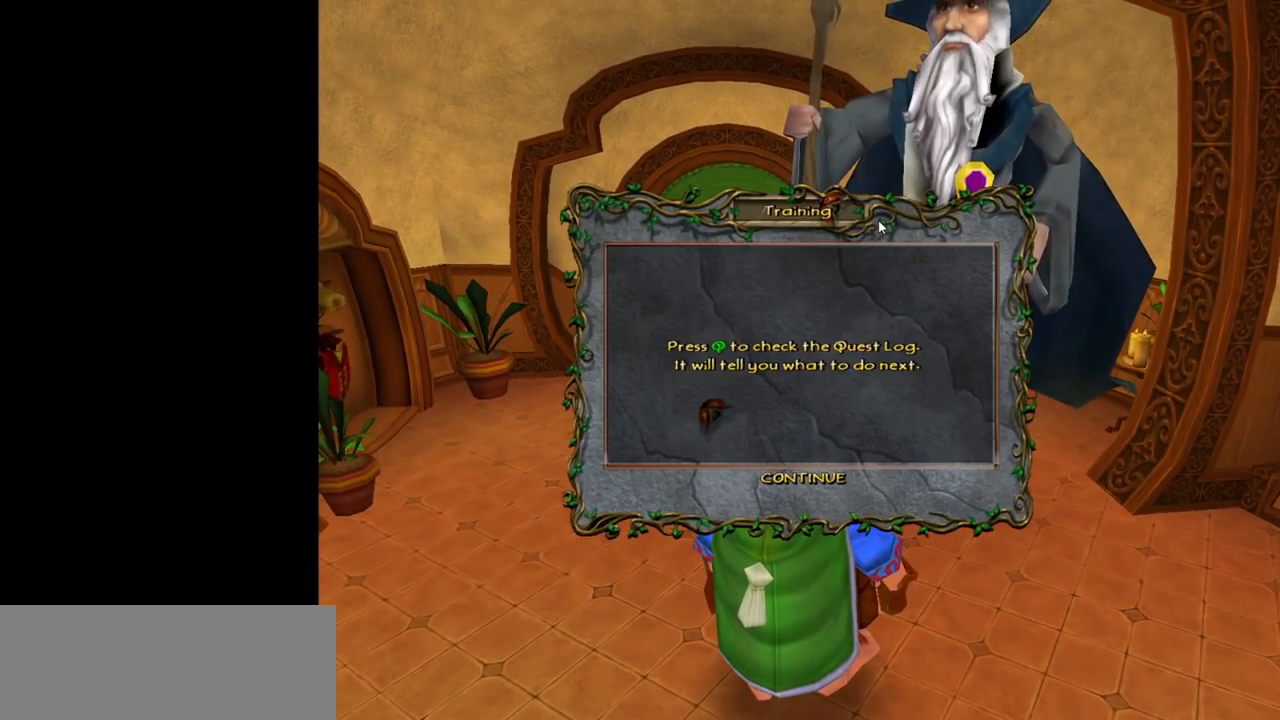
{"keys": [], "mouse": [], "events": []}
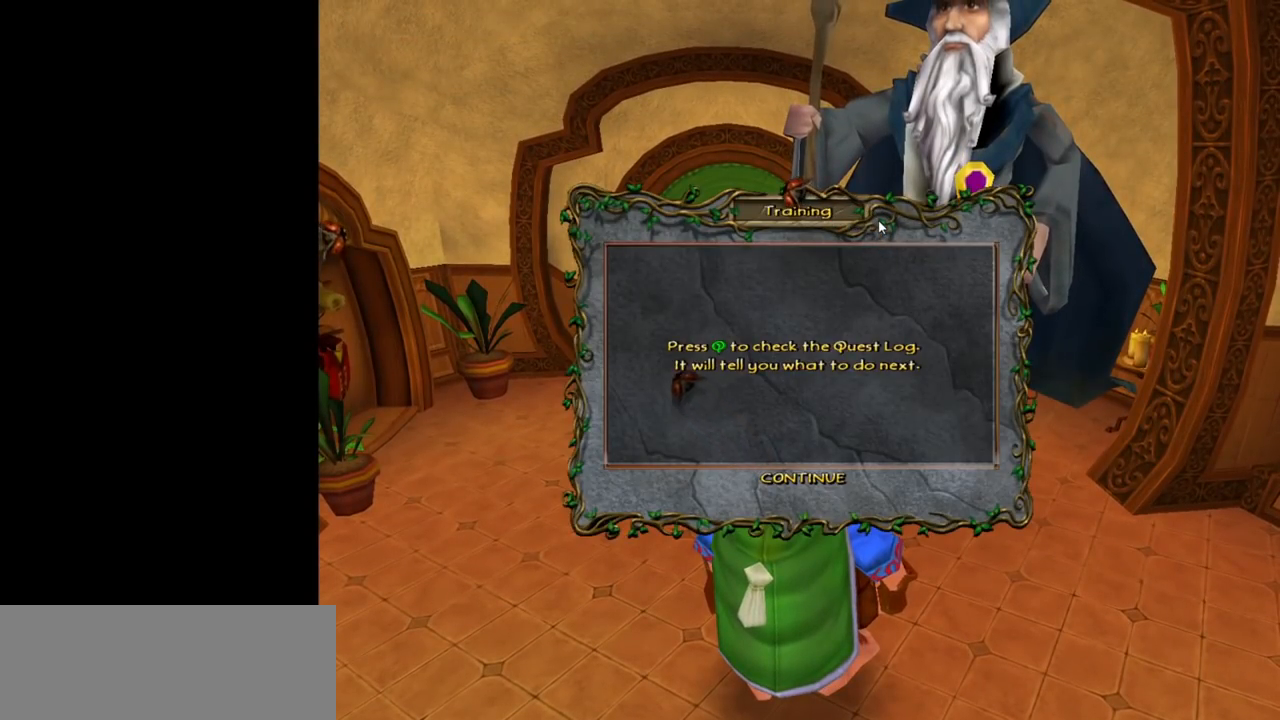
{"keys": [], "mouse": [], "events": []}
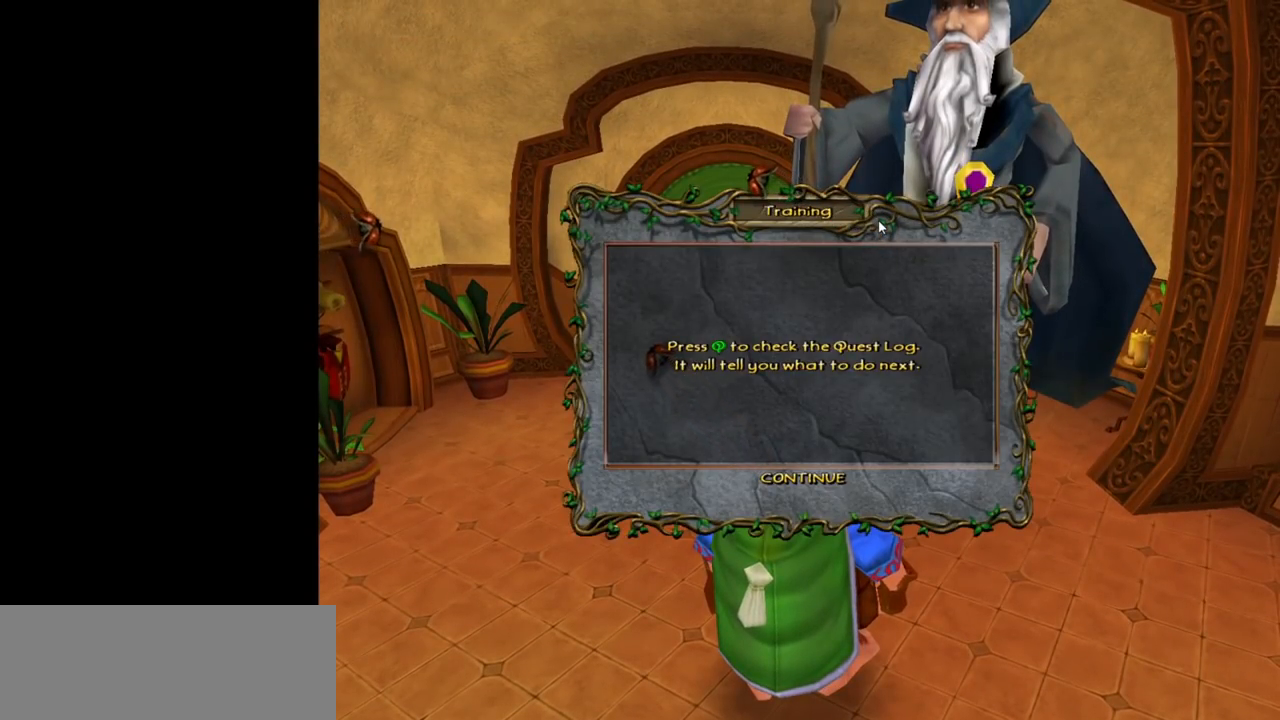
{"keys": [], "mouse": [], "events": [[133, "e", "down"], [267, "e", "up"]]}
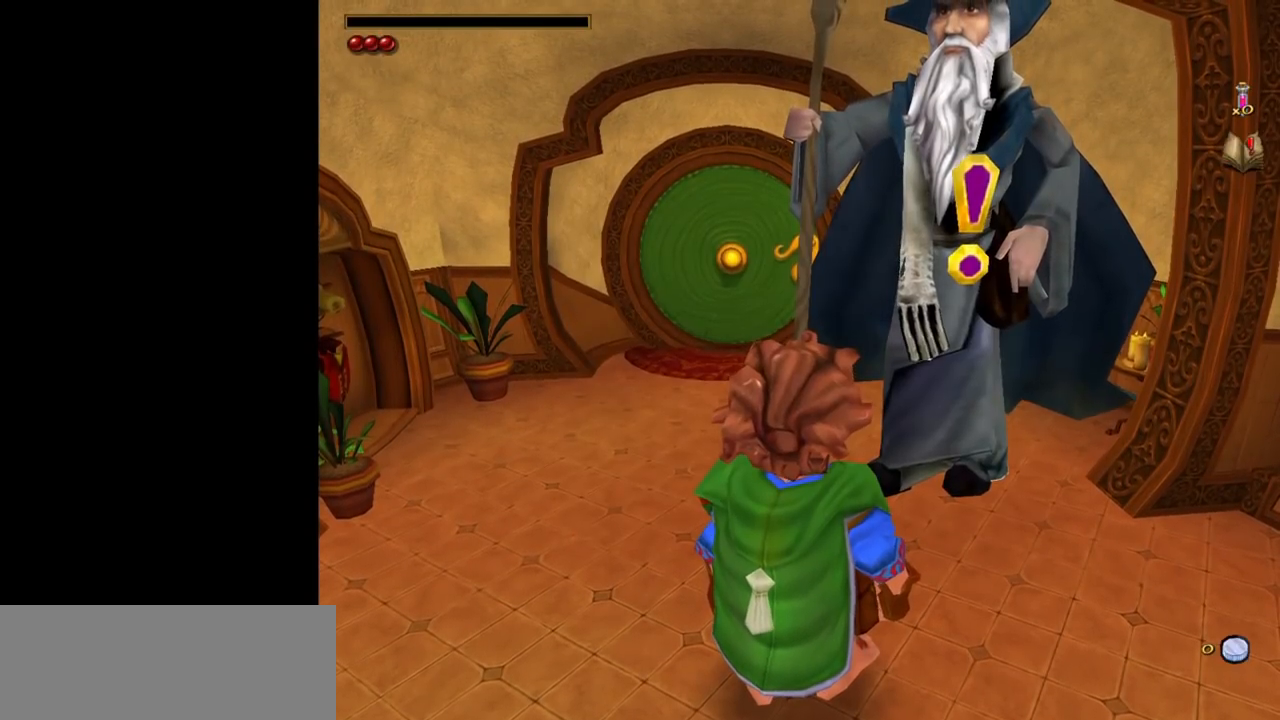
{"keys": [], "mouse": [], "events": []}
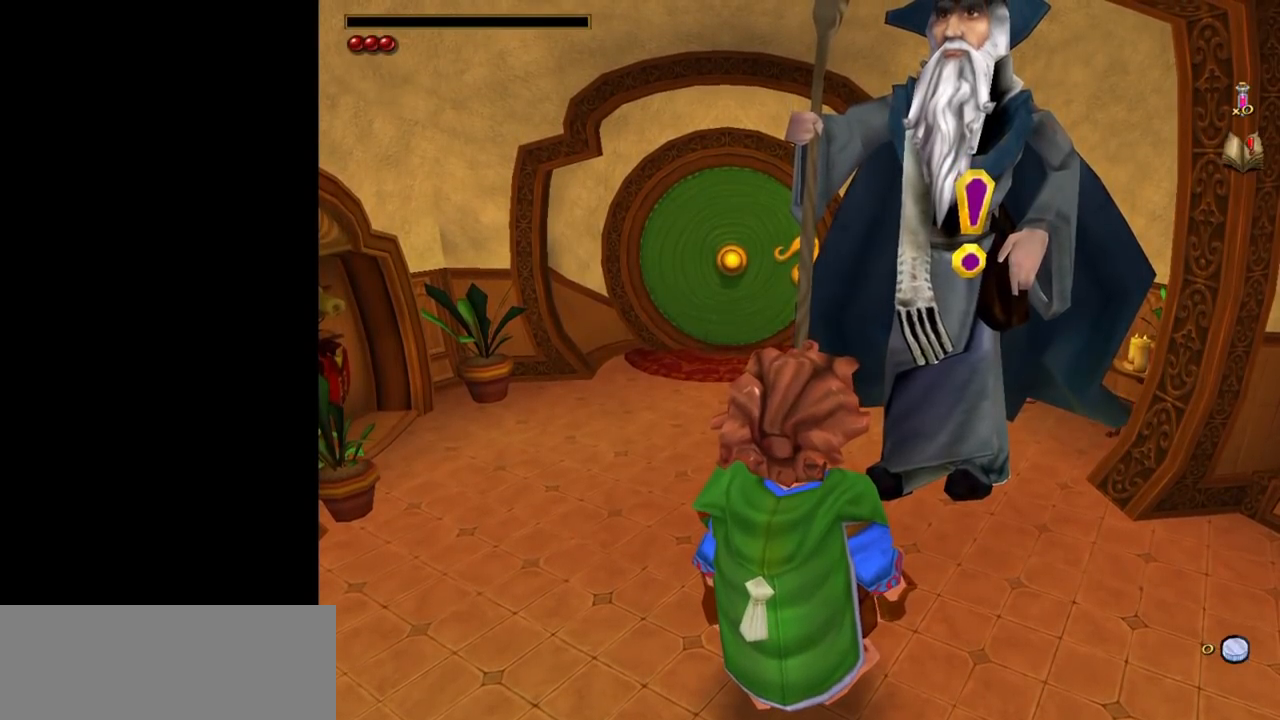
{"keys": [], "mouse": [], "events": []}
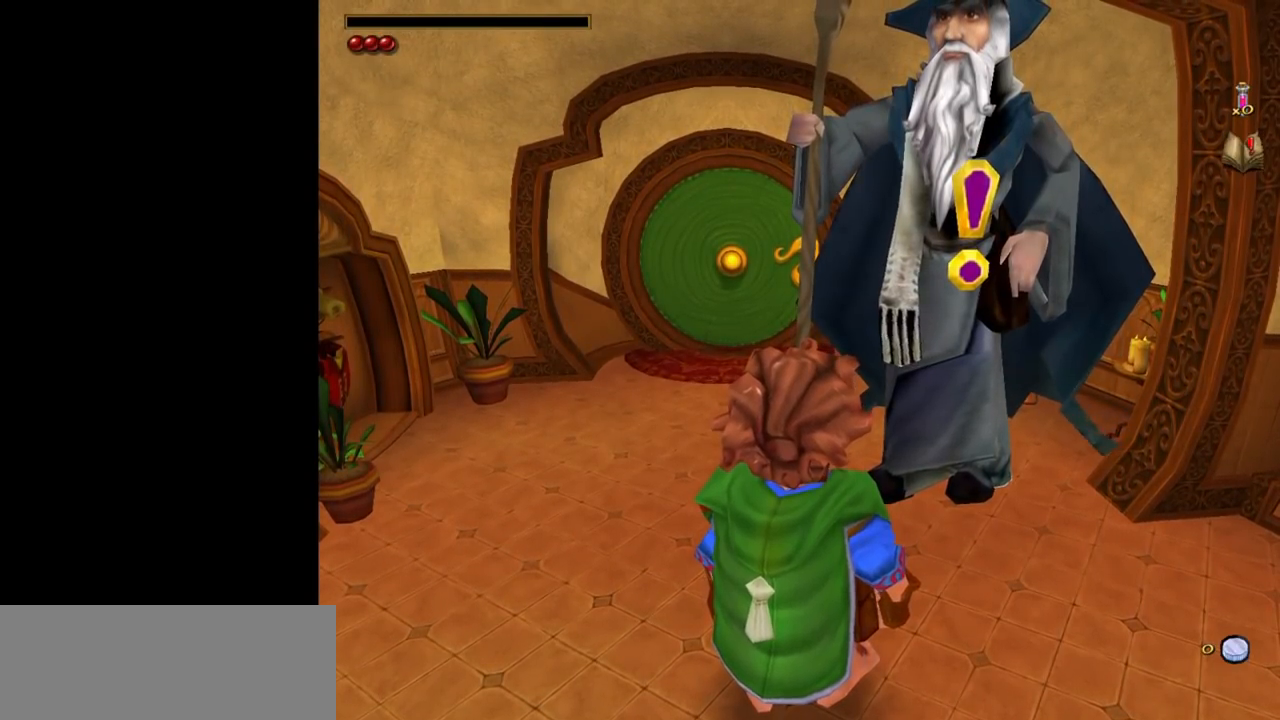
{"keys": [], "mouse": [], "events": [[267, "escape", "down"], [367, "escape", "up"]]}
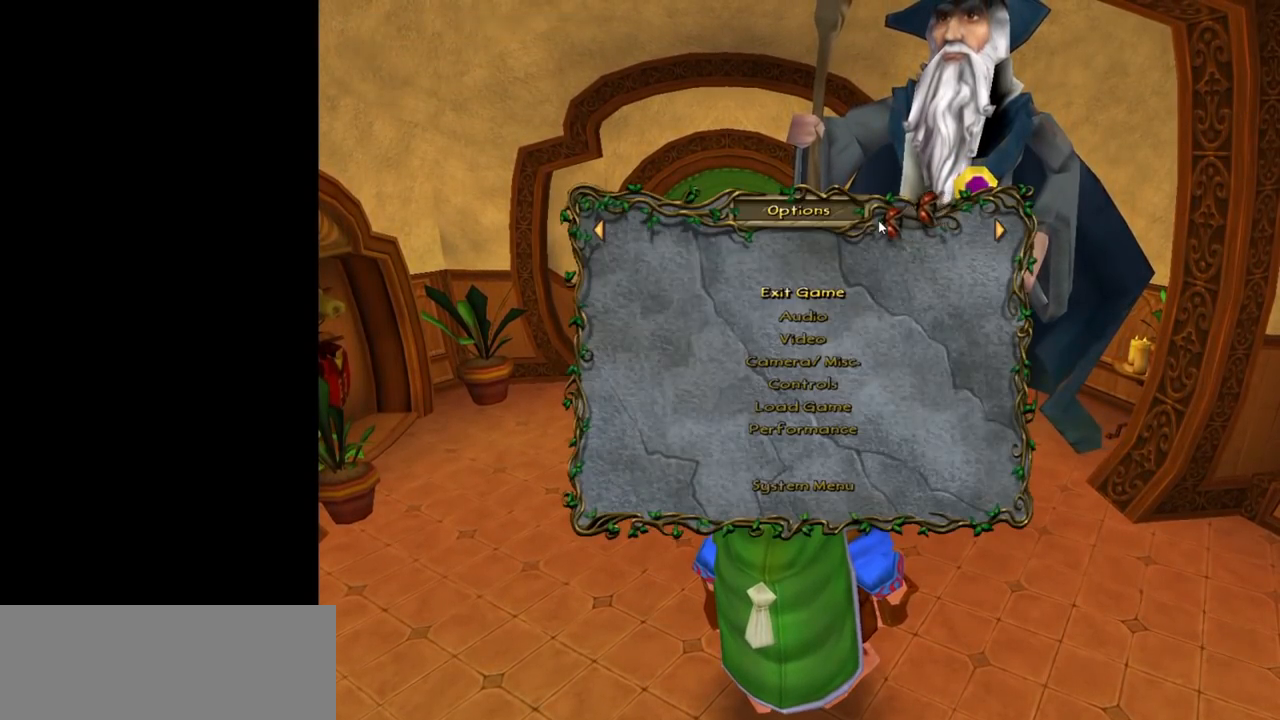
{"keys": [], "mouse": [], "events": []}
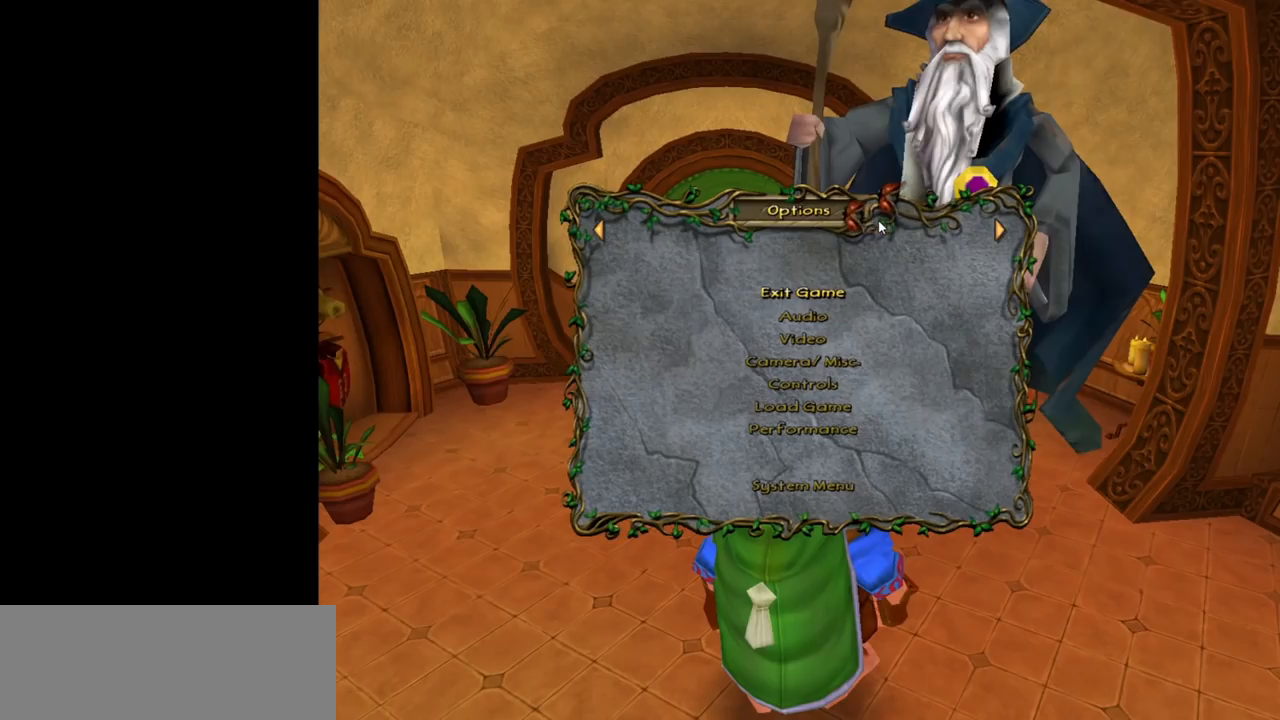
{"keys": [], "mouse": [], "events": []}
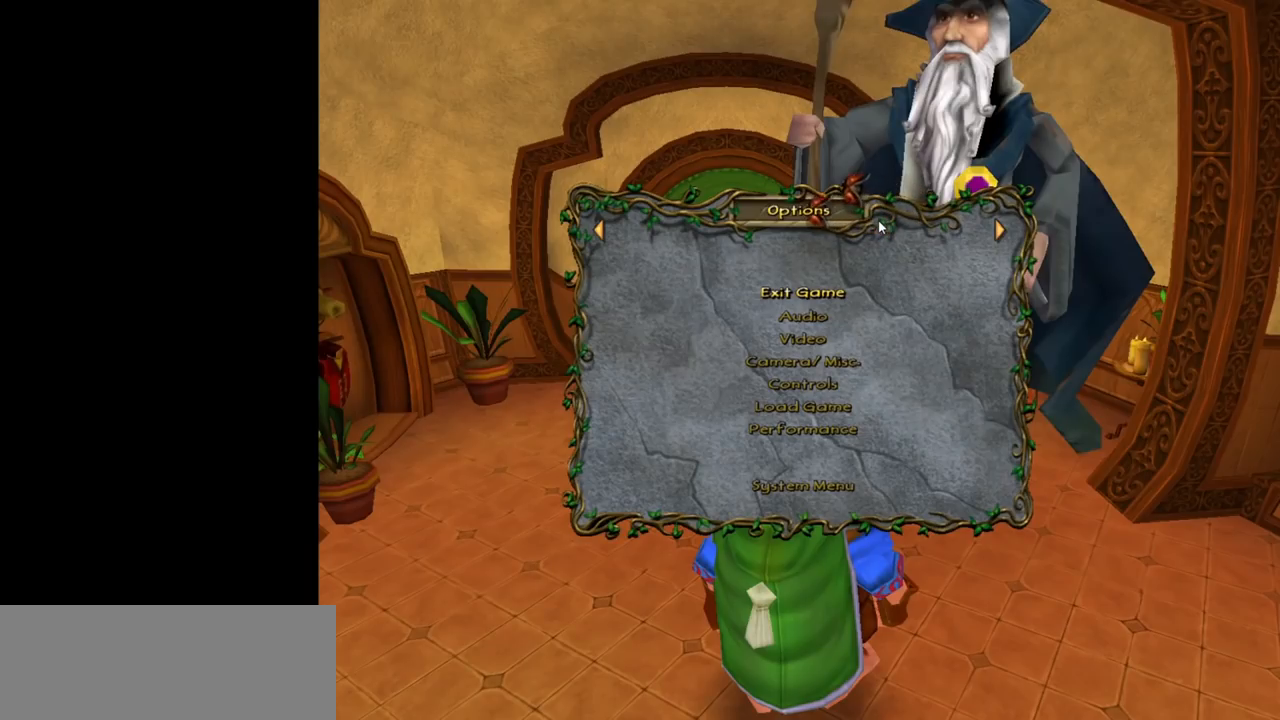
{"keys": [], "mouse": [], "events": [[133, "return", "down"], [233, "return", "up"]]}
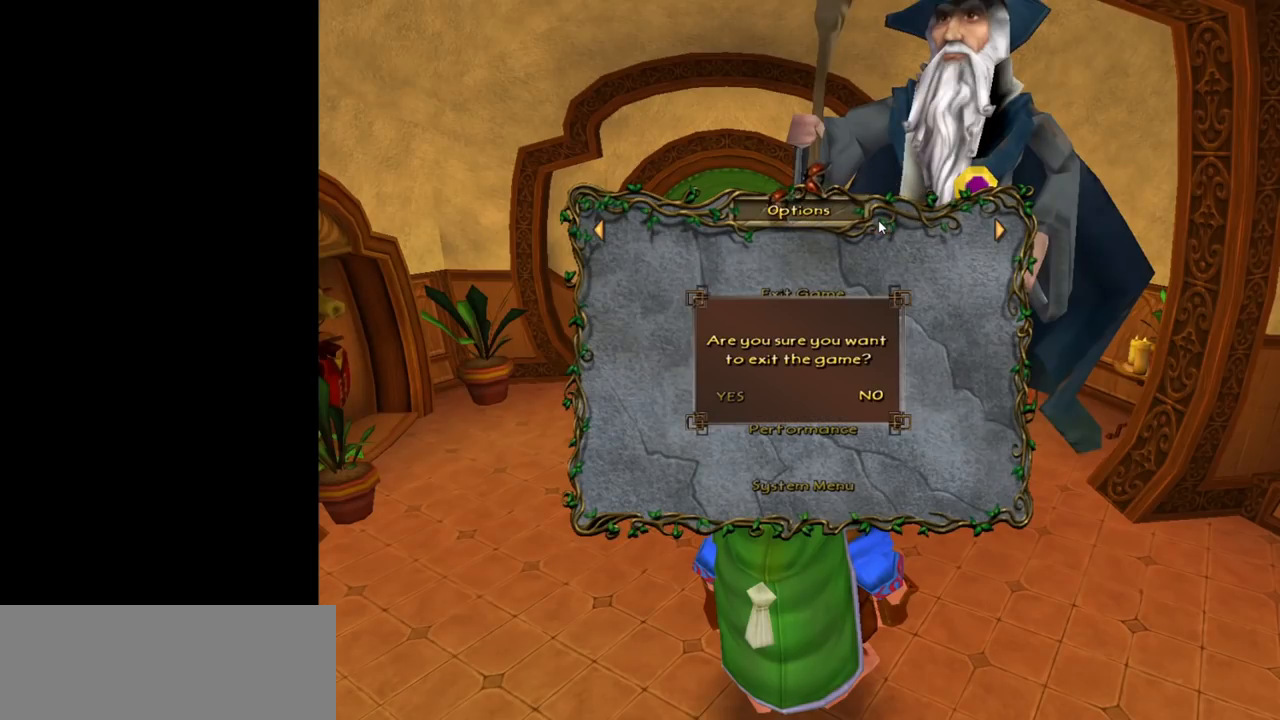
{"keys": [], "mouse": [], "events": [[150, "left", "down"], [283, "left", "up"]]}
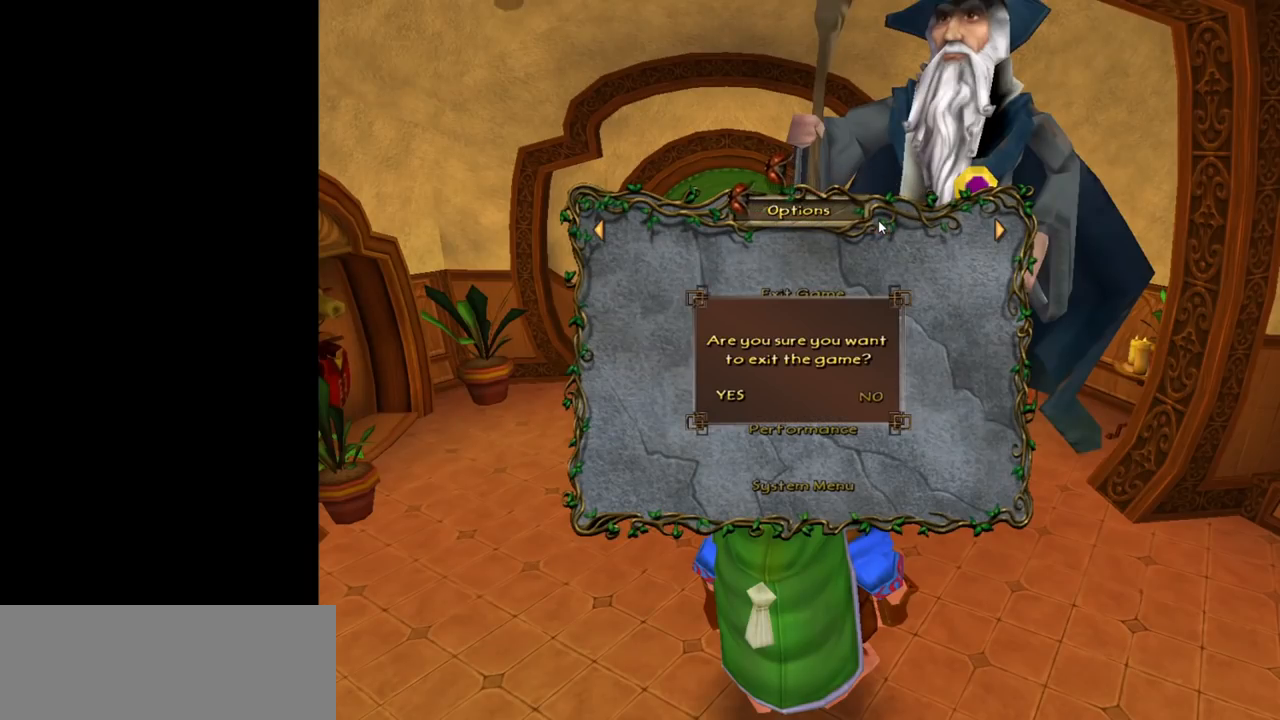
{"keys": [], "mouse": [], "events": [[300, "return", "down"], [400, "return", "up"]]}
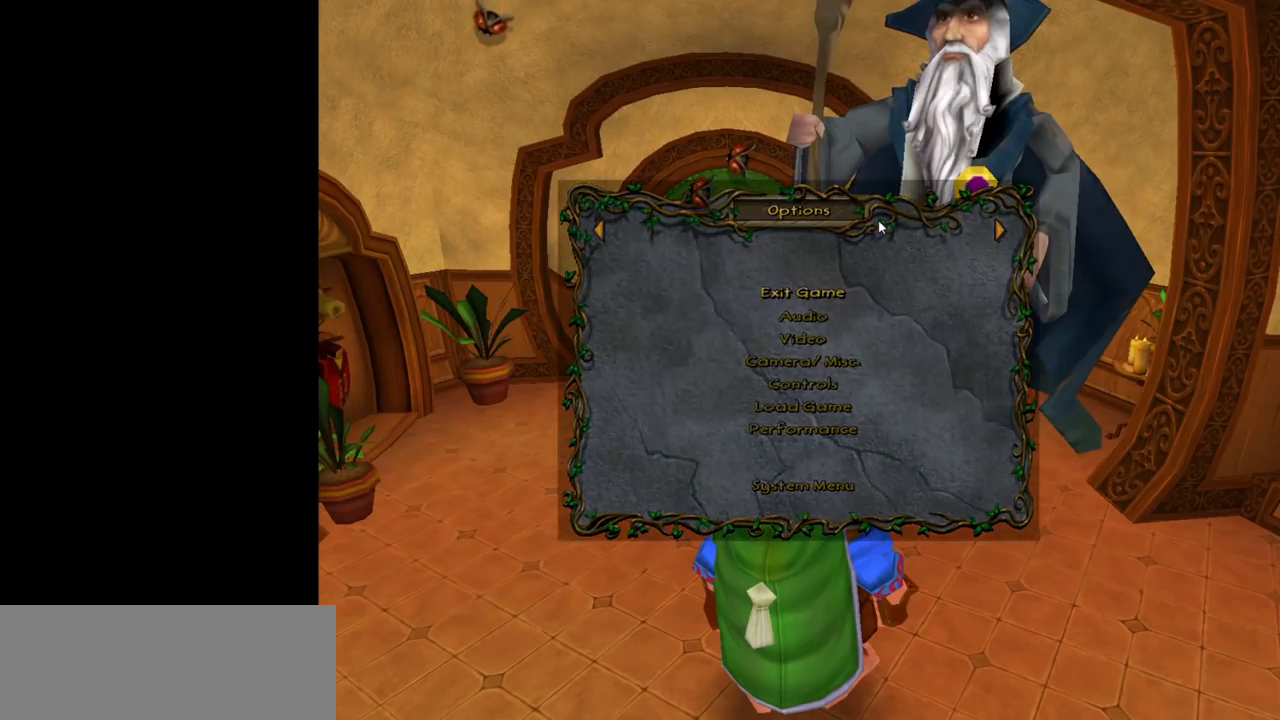
{"keys": [], "mouse": [], "events": []}
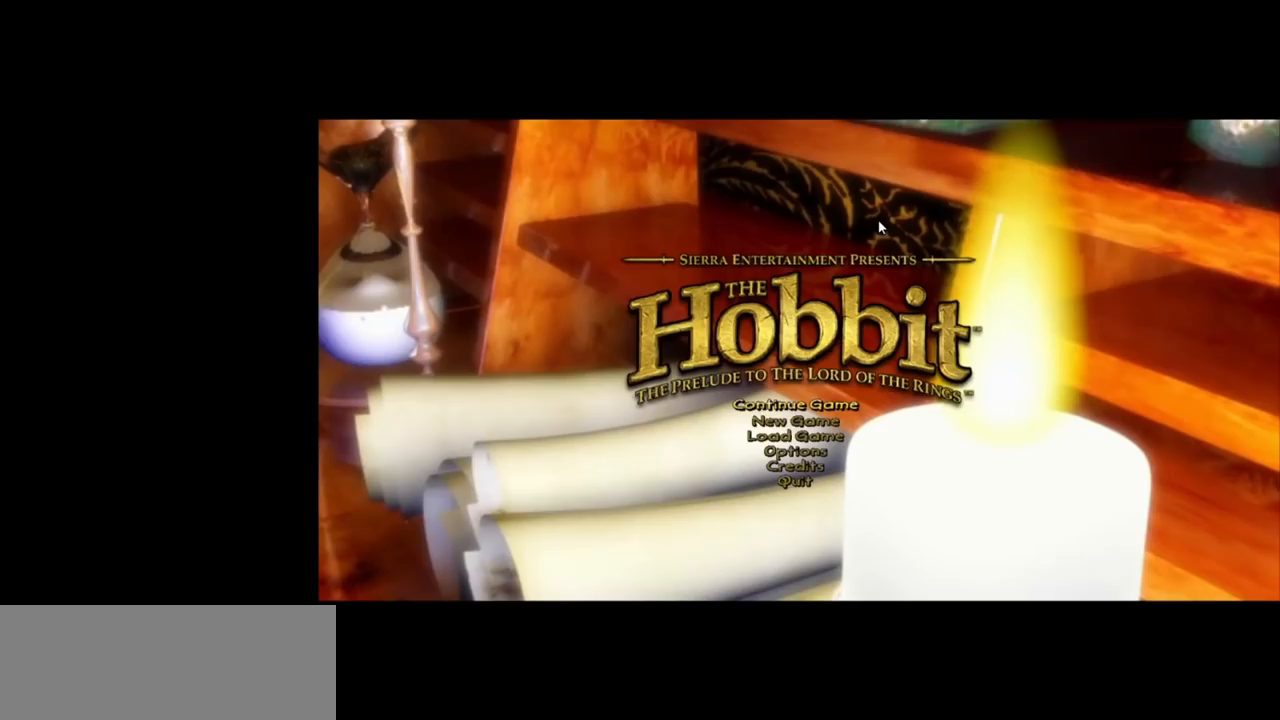
{"keys": [], "mouse": [], "events": []}
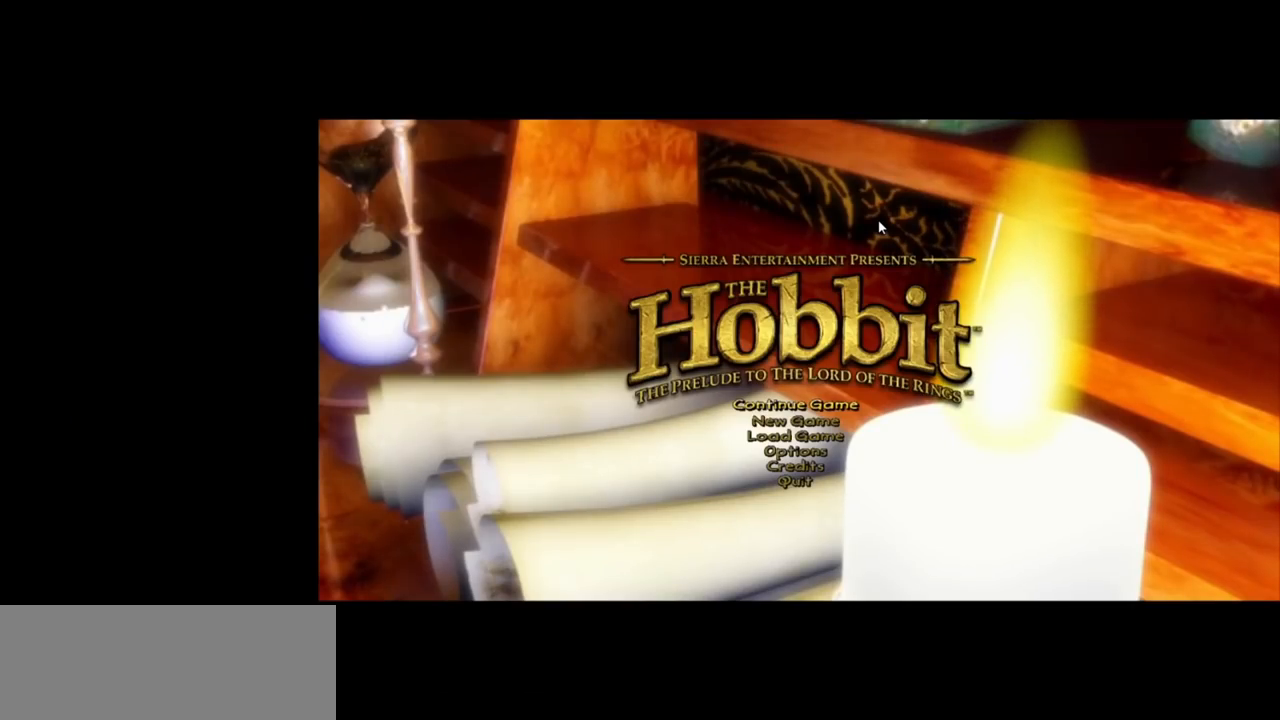
{"keys": ["down"], "mouse": [], "events": [[500, "down", "down"]]}
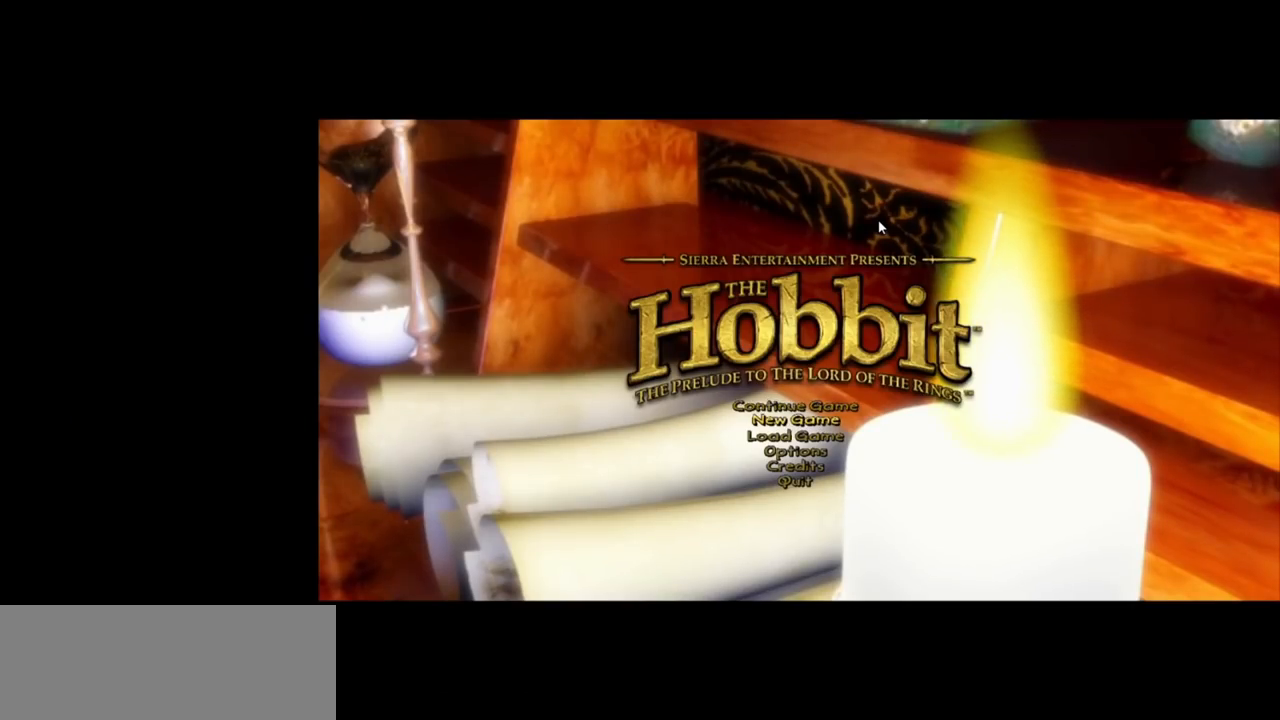
{"keys": [], "mouse": [], "events": [[83, "down", "up"]]}
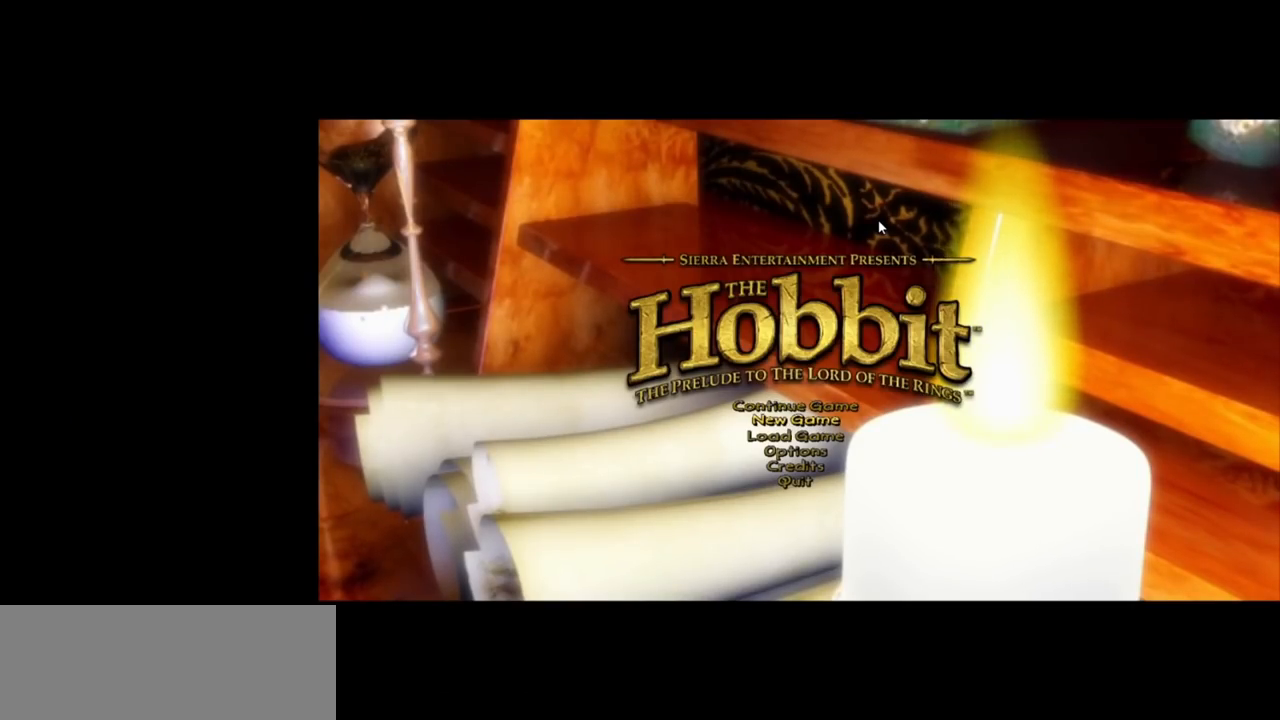
{"keys": [], "mouse": [], "events": [[200, "return", "down"], [283, "return", "up"], [383, "return", "down"], [483, "return", "up"]]}
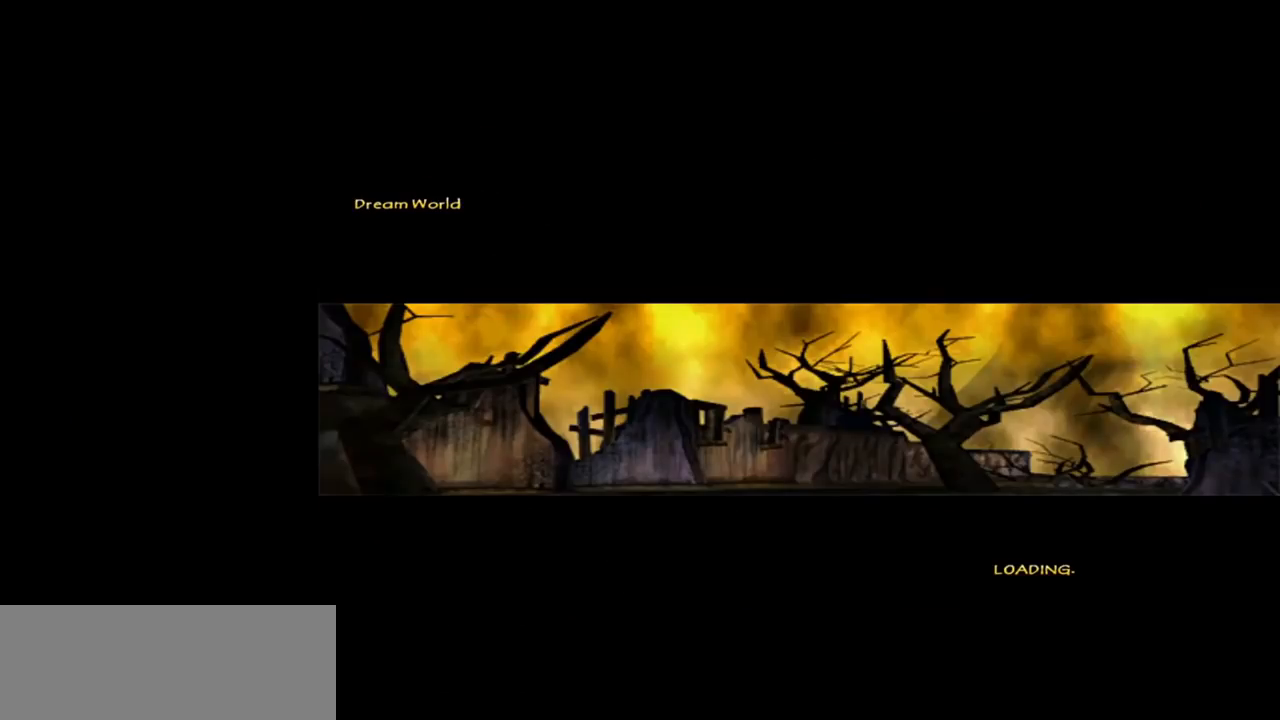
{"keys": [], "mouse": [], "events": [[250, "return", "down"], [350, "return", "up"]]}
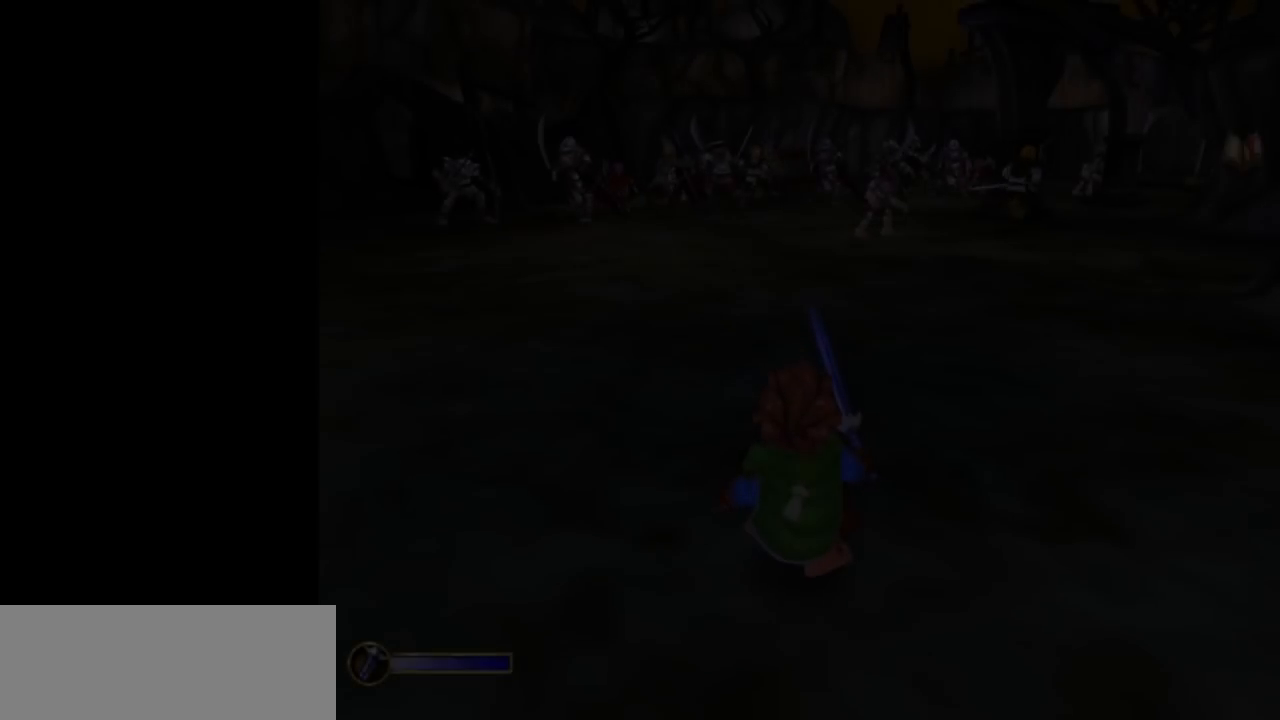
{"keys": [], "mouse": [], "events": []}
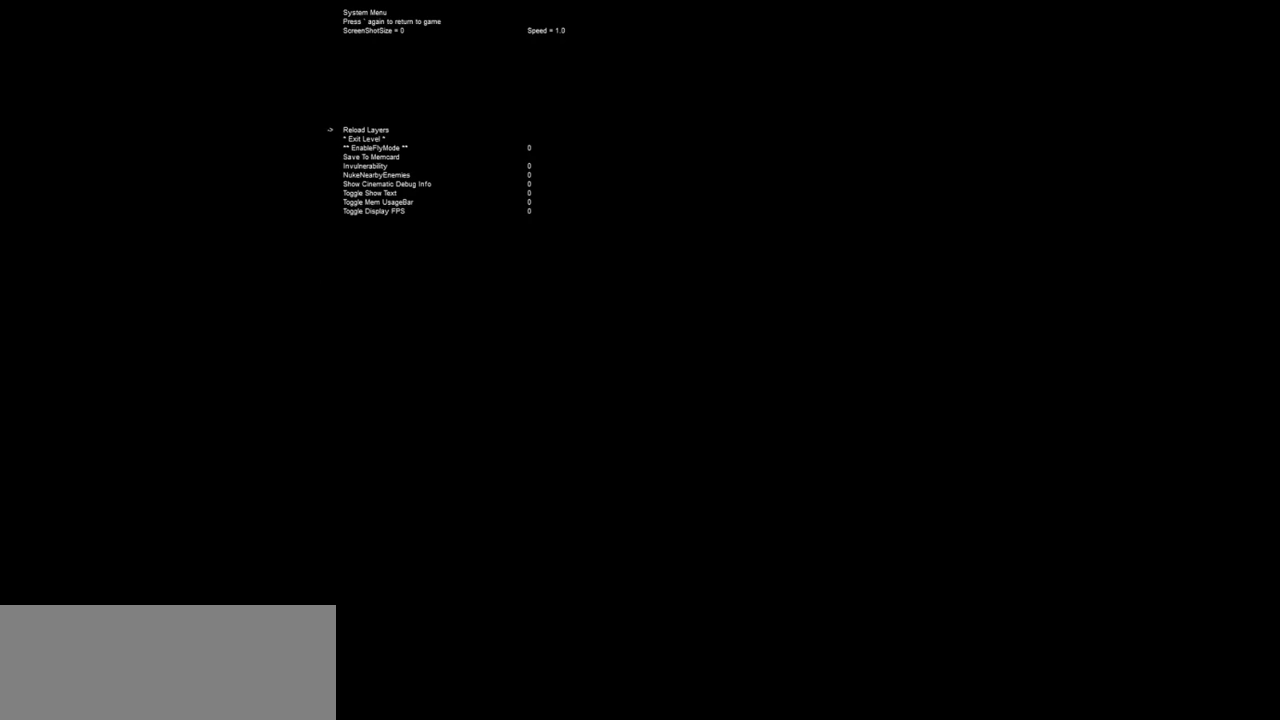
{"keys": [], "mouse": [], "events": [[283, "down", "down"], [383, "down", "up"]]}
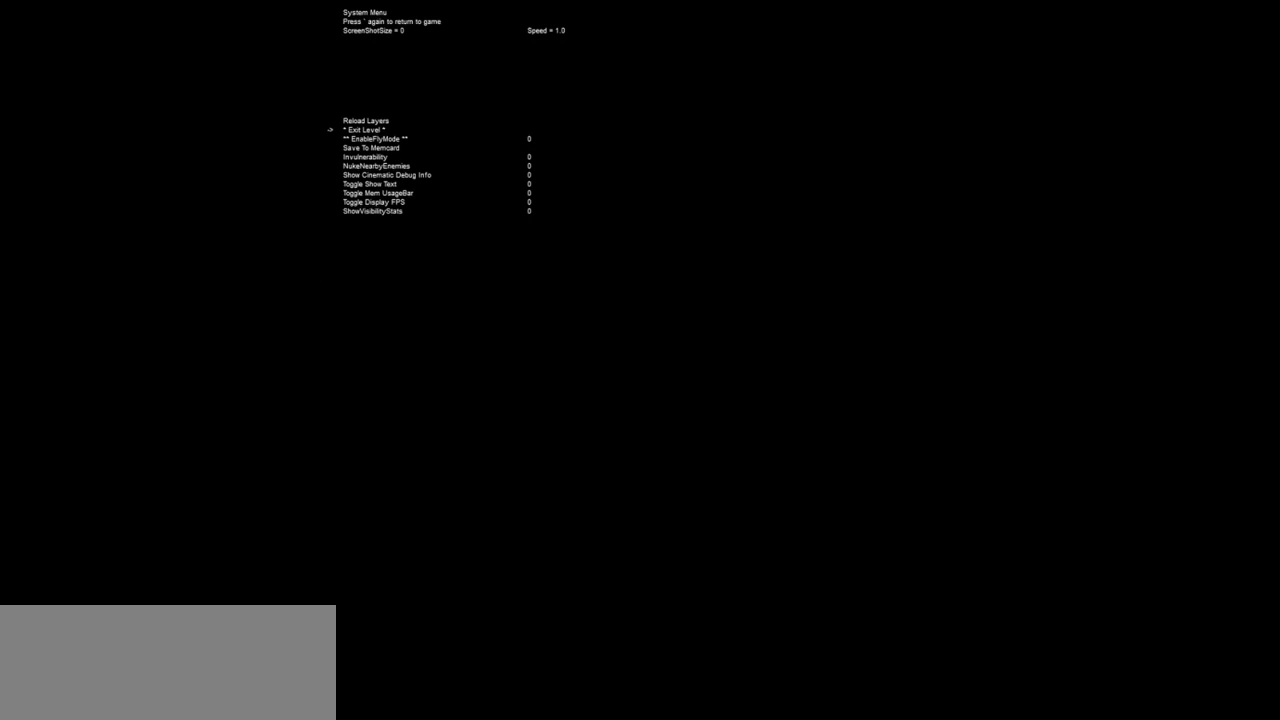
{"keys": [], "mouse": [], "events": [[250, "return", "down"], [400, "return", "up"]]}
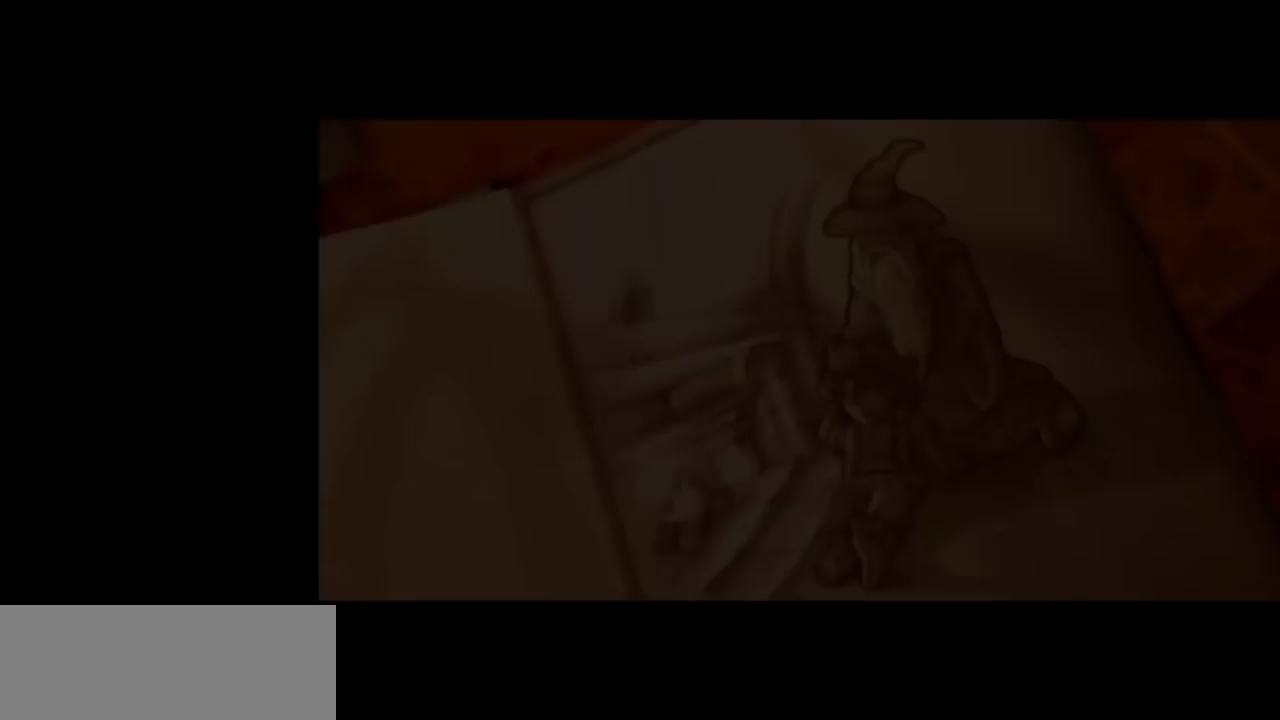
{"keys": [], "mouse": [], "events": []}
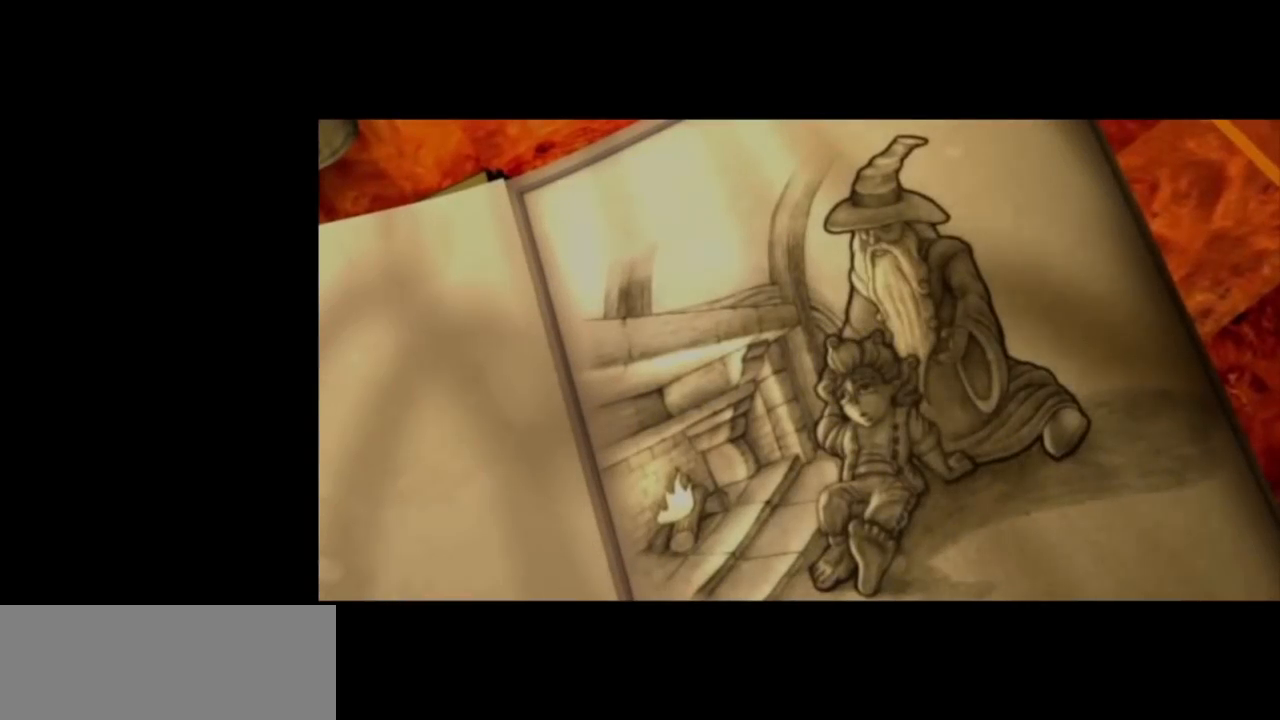
{"keys": [], "mouse": [], "events": [[100, "return", "down"], [150, "return", "up"]]}